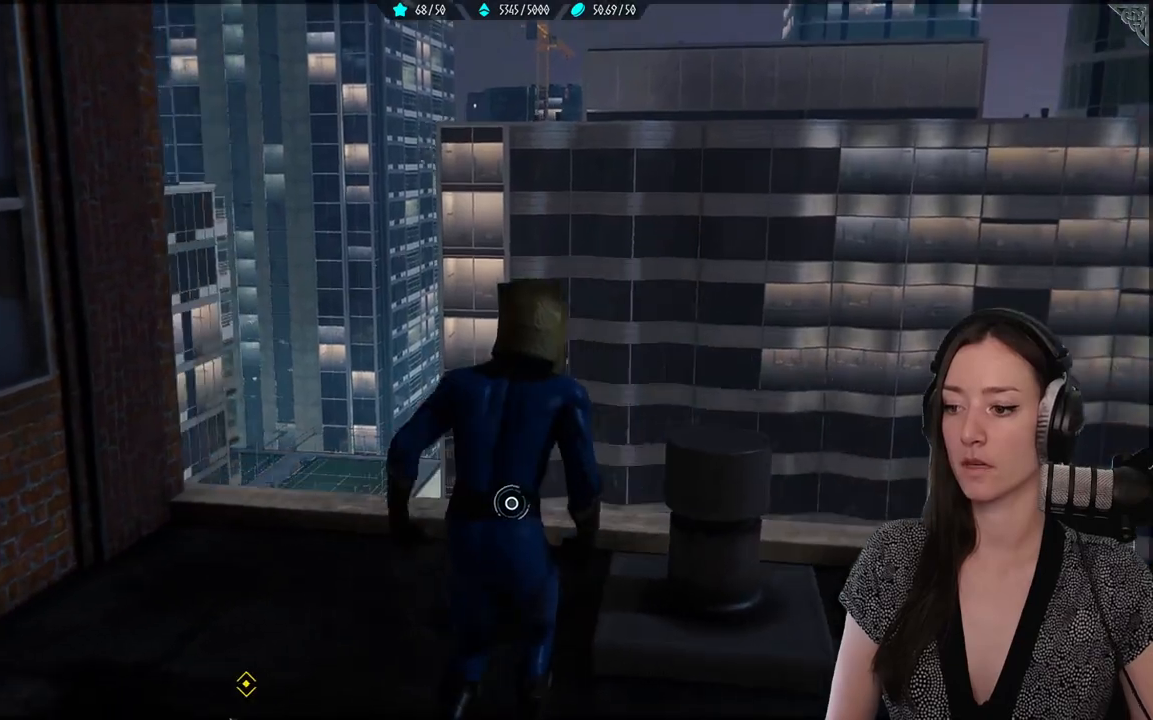
Gameplay with a controller (Xbox layout); each line is a JSON object with the inputs held at the frame after it. "events" lists button and stick changes between this image and that frame as [ms after this image, input, new state], when the widget could be followed in between.
{"buttons": [], "left_stick": "up-right", "right_stick": "left", "events": [[183, "right_stick", "left"], [217, "left_stick", "up-right"]]}
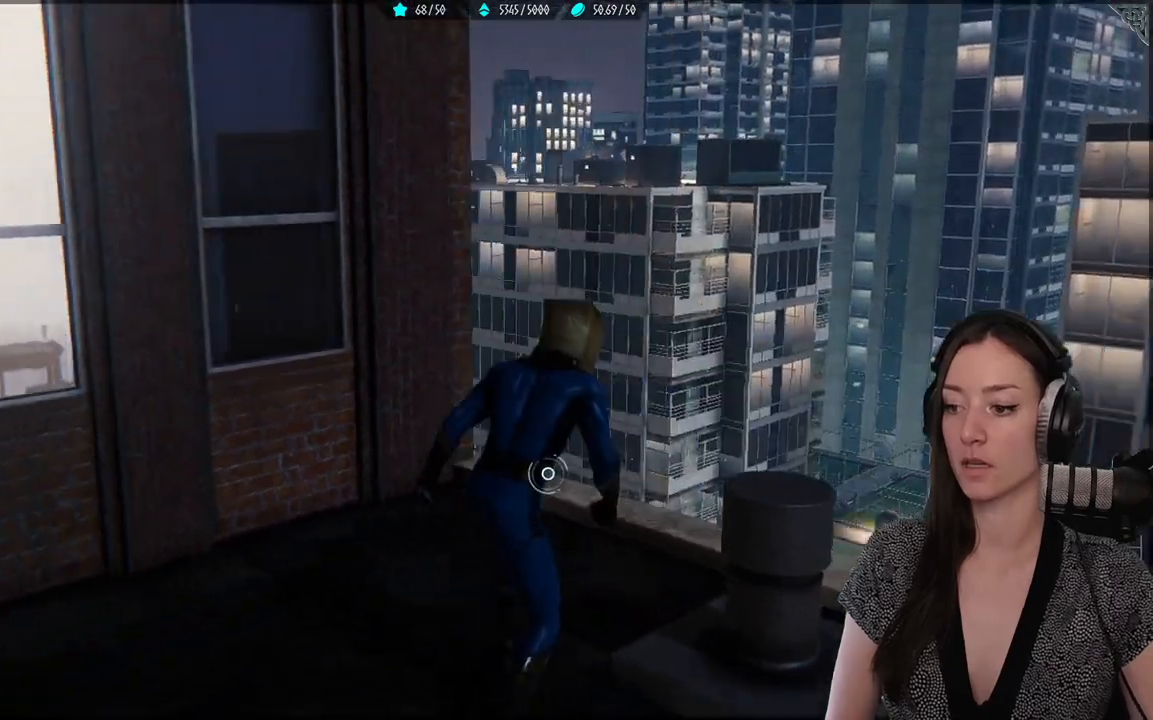
{"buttons": ["A"], "left_stick": "up-right", "right_stick": "center", "events": [[17, "right_stick", "center"], [450, "A", "down"]]}
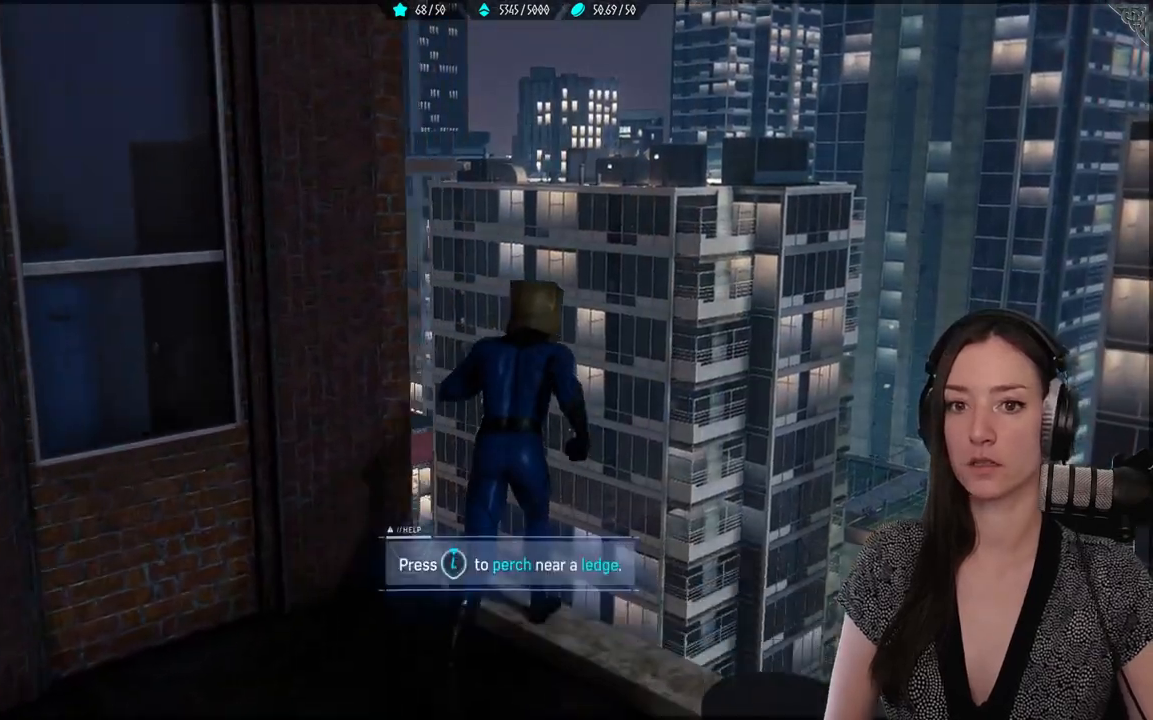
{"buttons": ["R2"], "left_stick": "up", "right_stick": "left", "events": [[67, "left_stick", "up"], [117, "A", "up"], [283, "right_stick", "left"], [367, "R2", "down"]]}
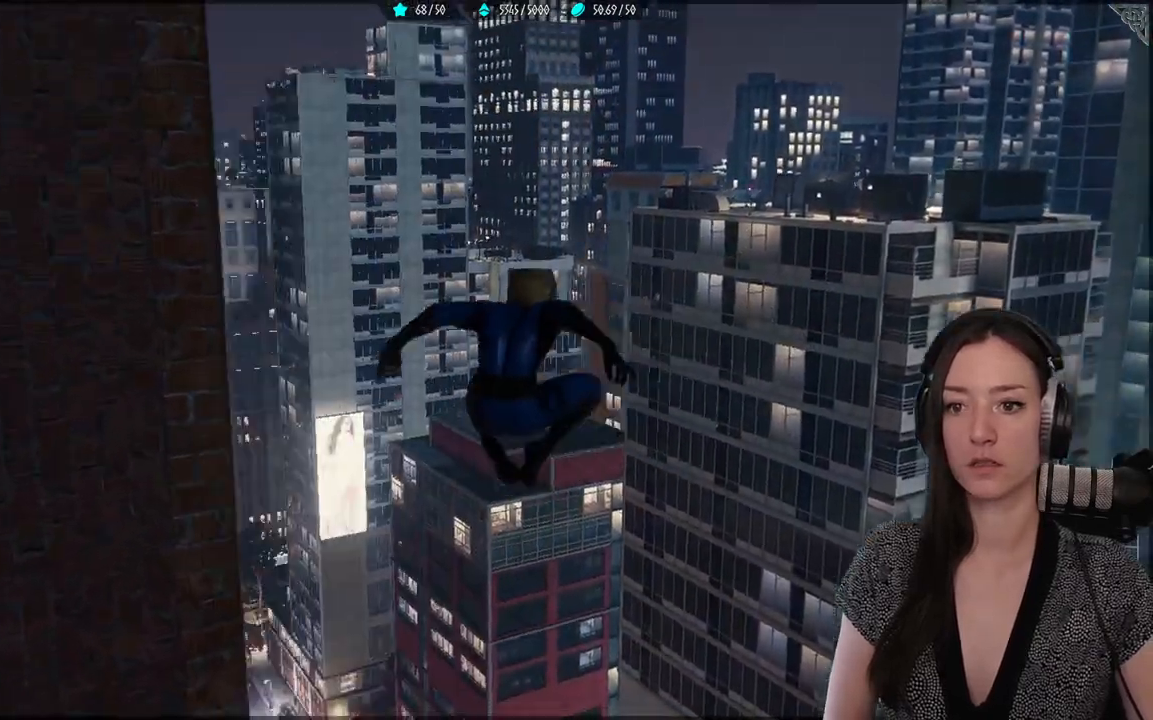
{"buttons": ["R2"], "left_stick": "up", "right_stick": "left", "events": [[17, "right_stick", "center"], [367, "right_stick", "left"]]}
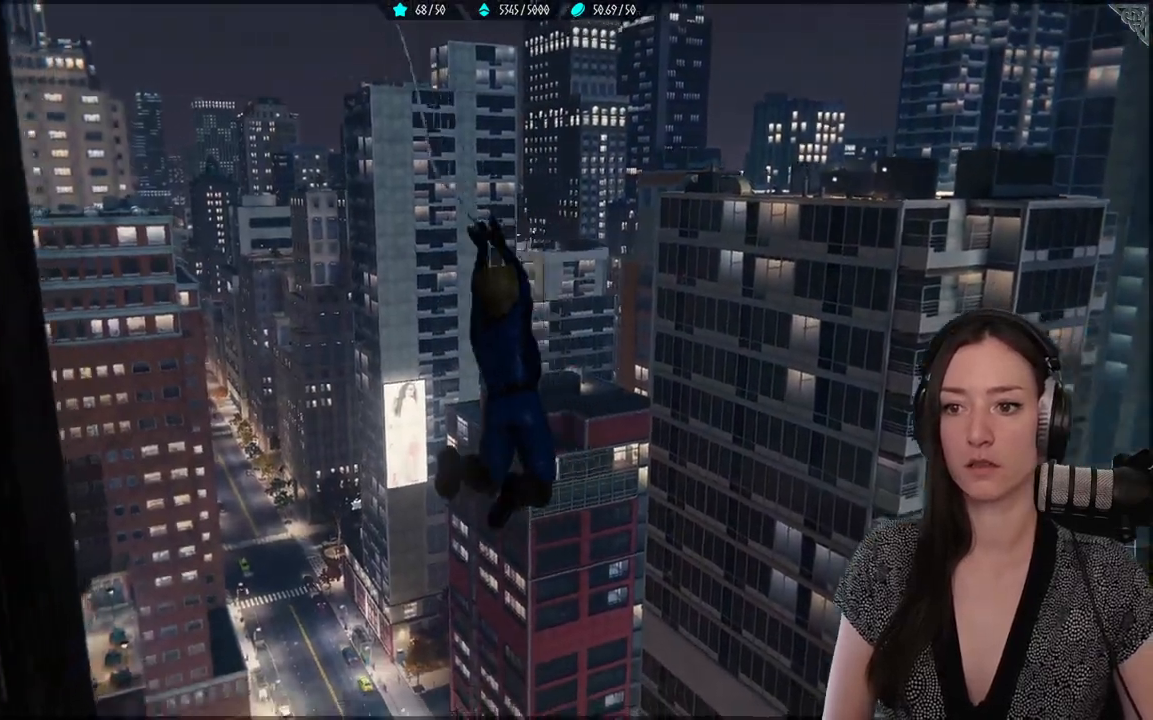
{"buttons": ["R2"], "left_stick": "up", "right_stick": "center", "events": [[233, "right_stick", "up-left"], [350, "right_stick", "center"]]}
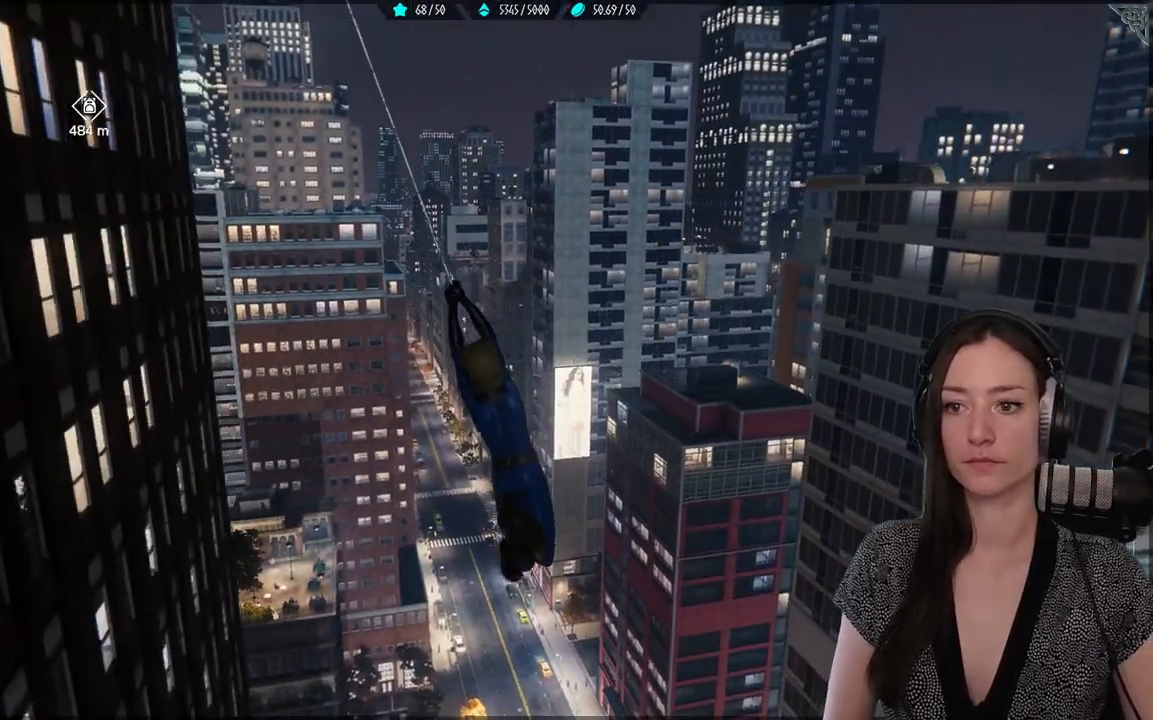
{"buttons": ["R2"], "left_stick": "up", "right_stick": "up-left", "events": [[100, "right_stick", "left"], [450, "right_stick", "up-left"]]}
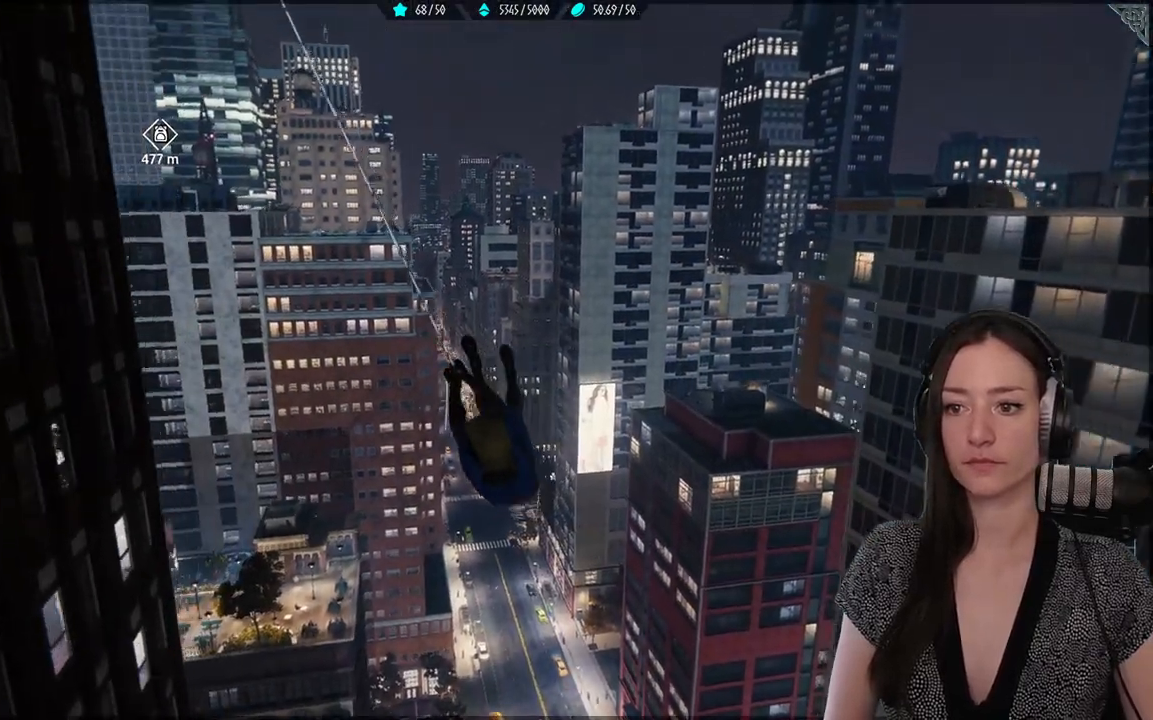
{"buttons": ["R2"], "left_stick": "up", "right_stick": "center", "events": [[250, "right_stick", "center"]]}
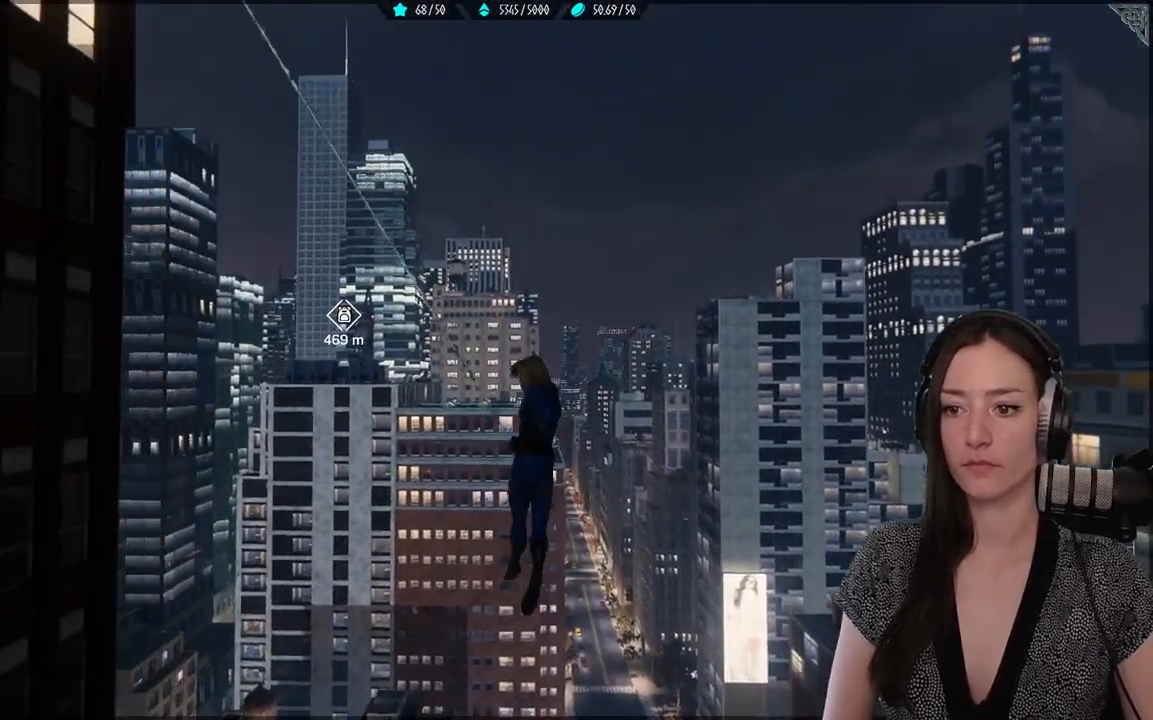
{"buttons": ["A"], "left_stick": "up", "right_stick": "center", "events": [[200, "A", "down"], [250, "R2", "up"]]}
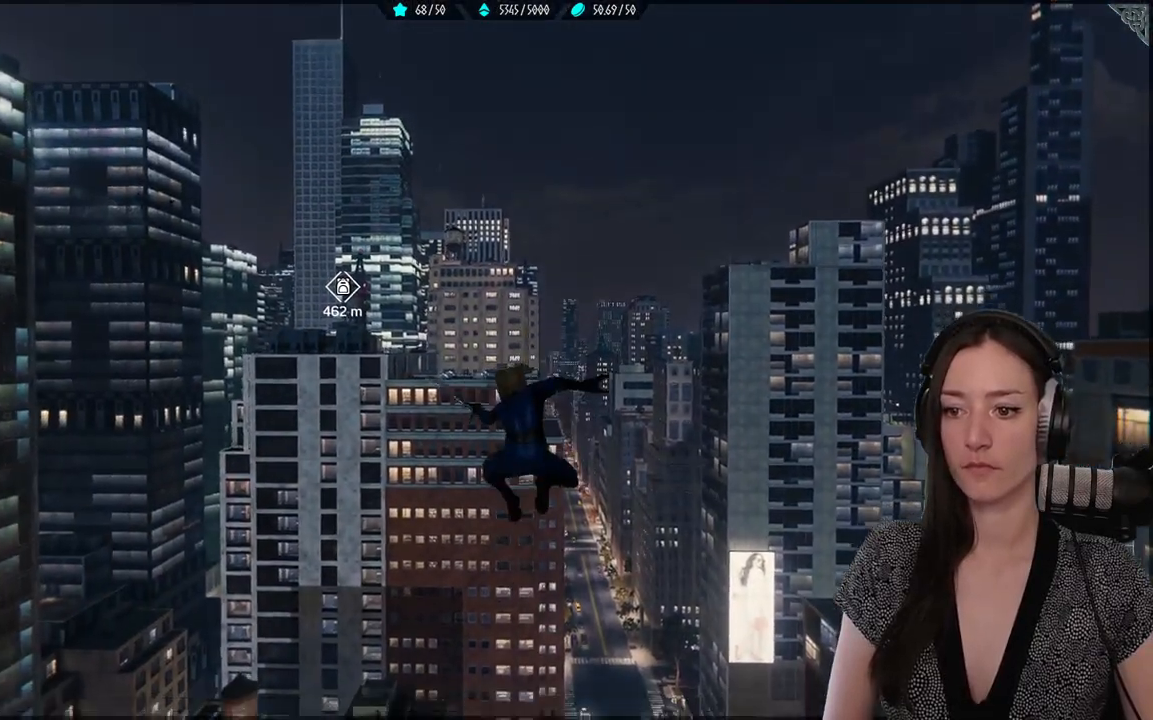
{"buttons": [], "left_stick": "up", "right_stick": "center", "events": [[483, "A", "up"]]}
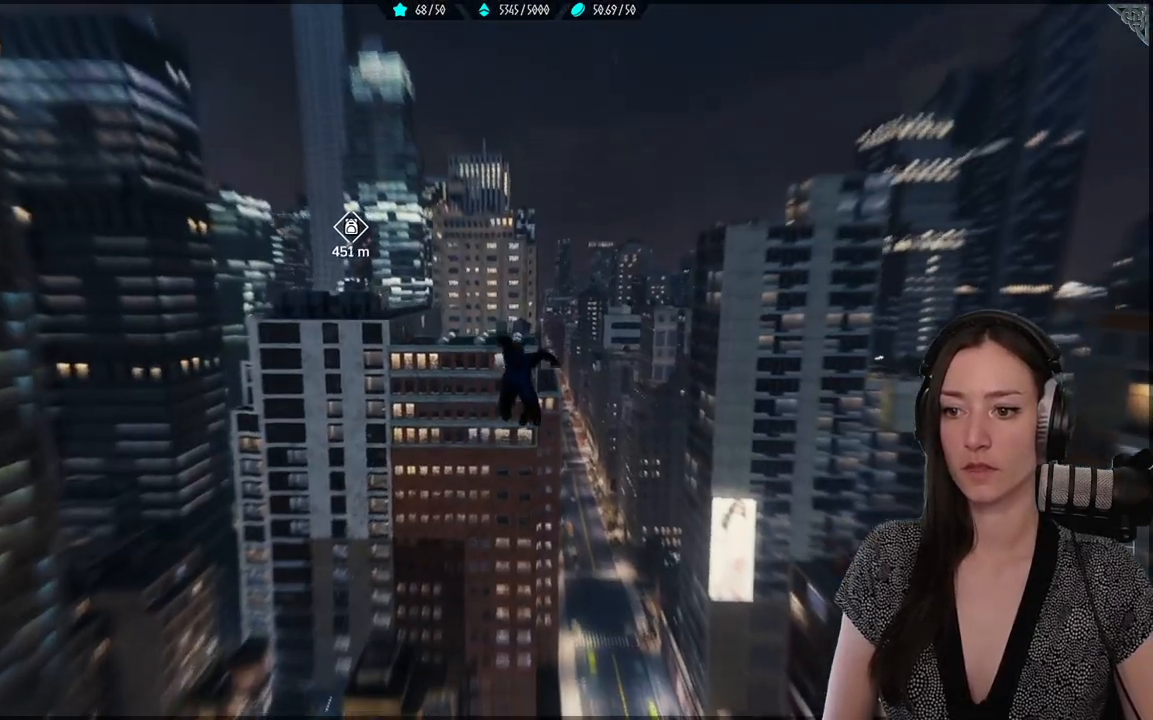
{"buttons": ["R2"], "left_stick": "up", "right_stick": "center", "events": [[483, "R2", "down"]]}
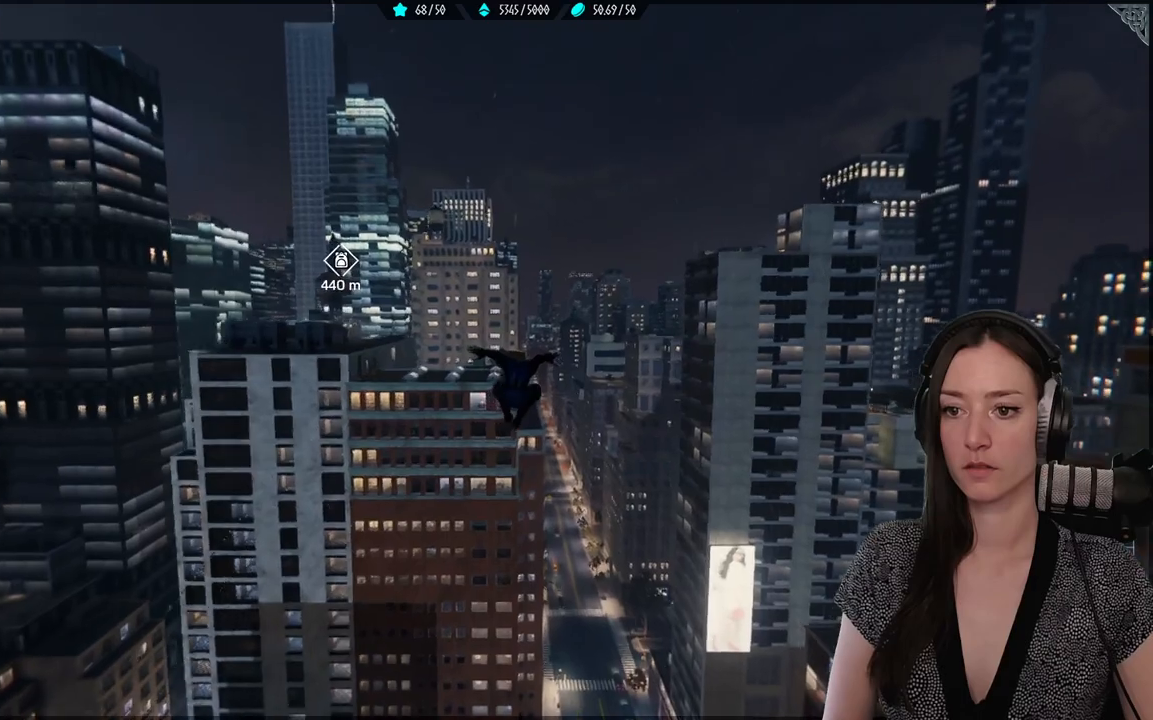
{"buttons": ["R2"], "left_stick": "up", "right_stick": "center", "events": []}
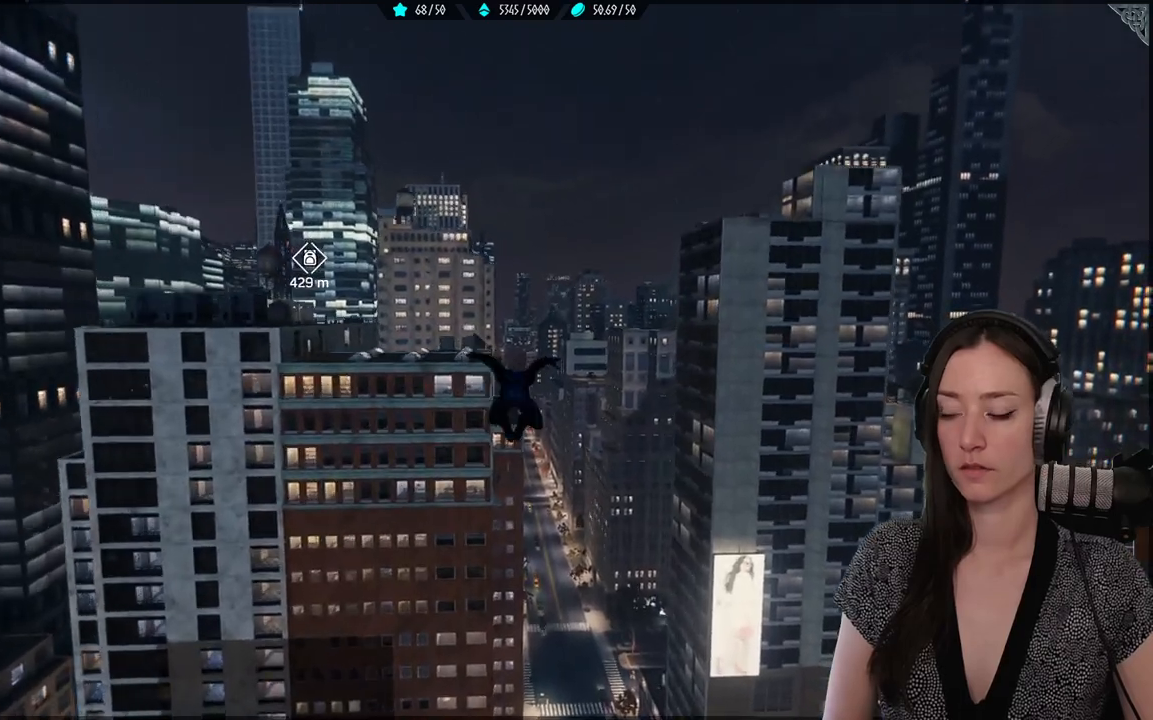
{"buttons": ["R2"], "left_stick": "up", "right_stick": "center", "events": []}
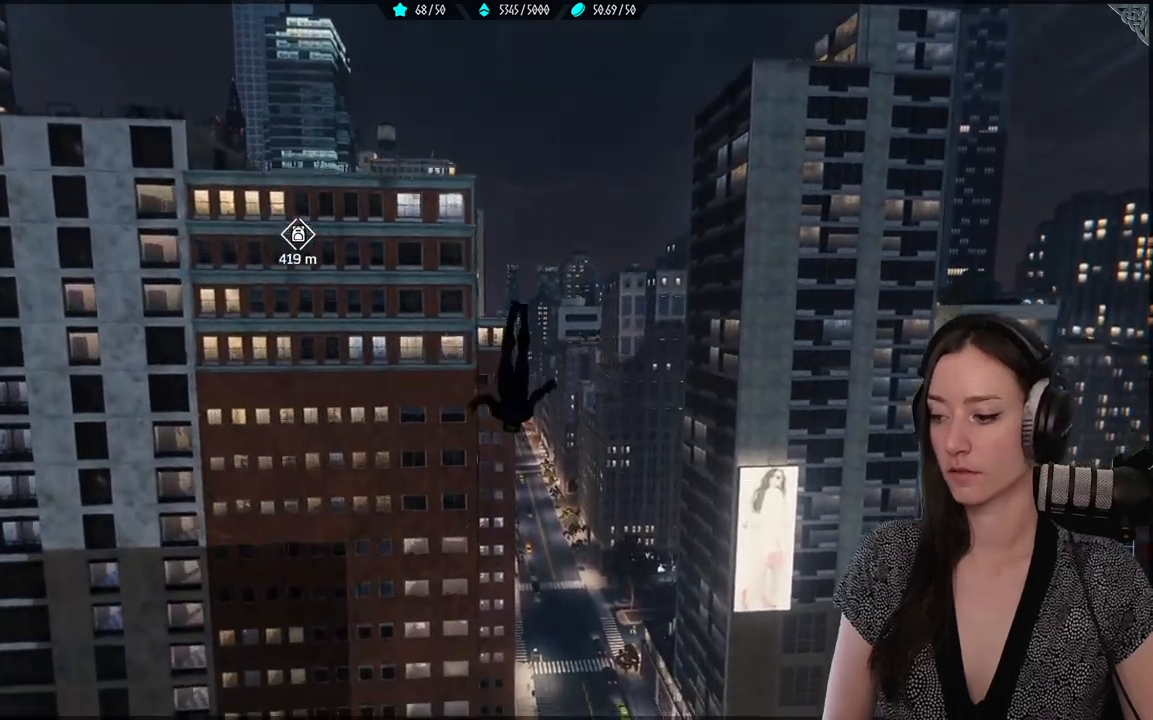
{"buttons": ["R2"], "left_stick": "up", "right_stick": "center", "events": []}
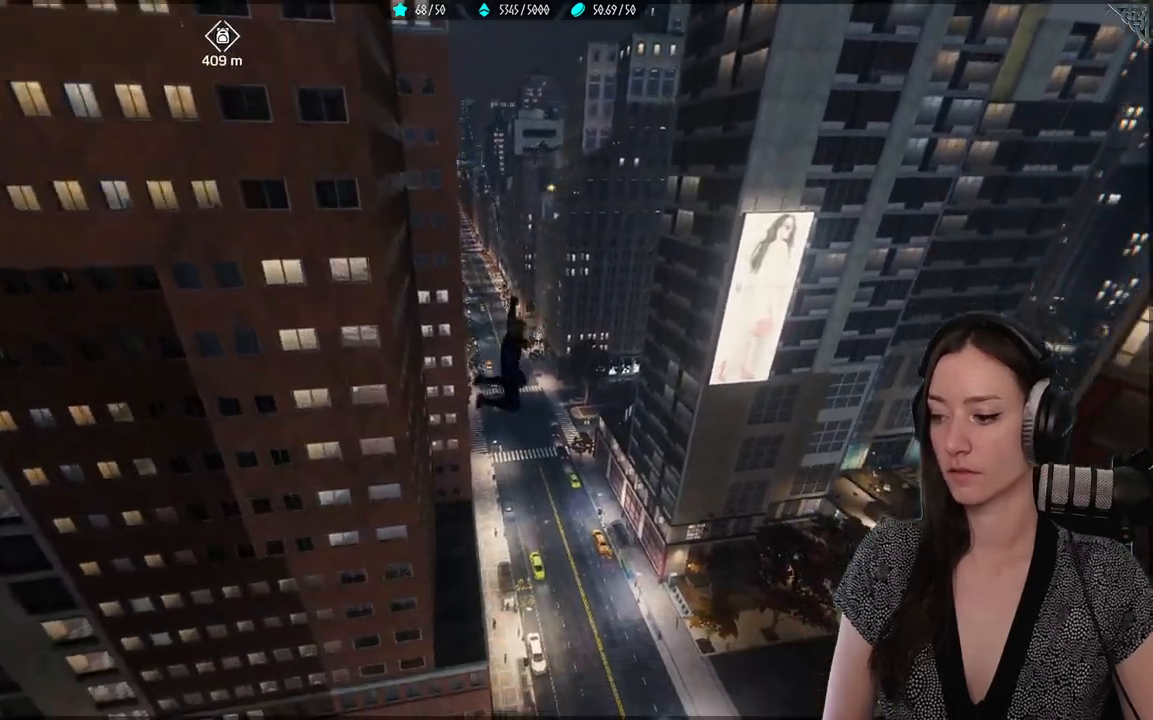
{"buttons": ["R2"], "left_stick": "up", "right_stick": "center", "events": []}
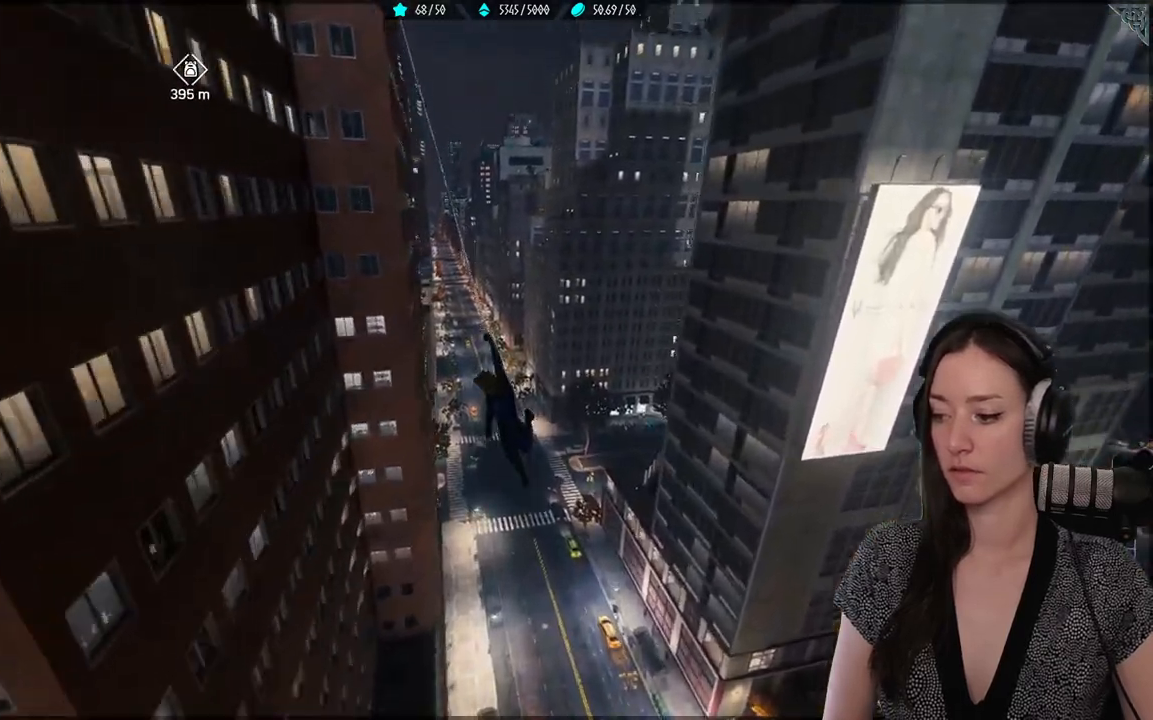
{"buttons": ["R2"], "left_stick": "up", "right_stick": "center", "events": []}
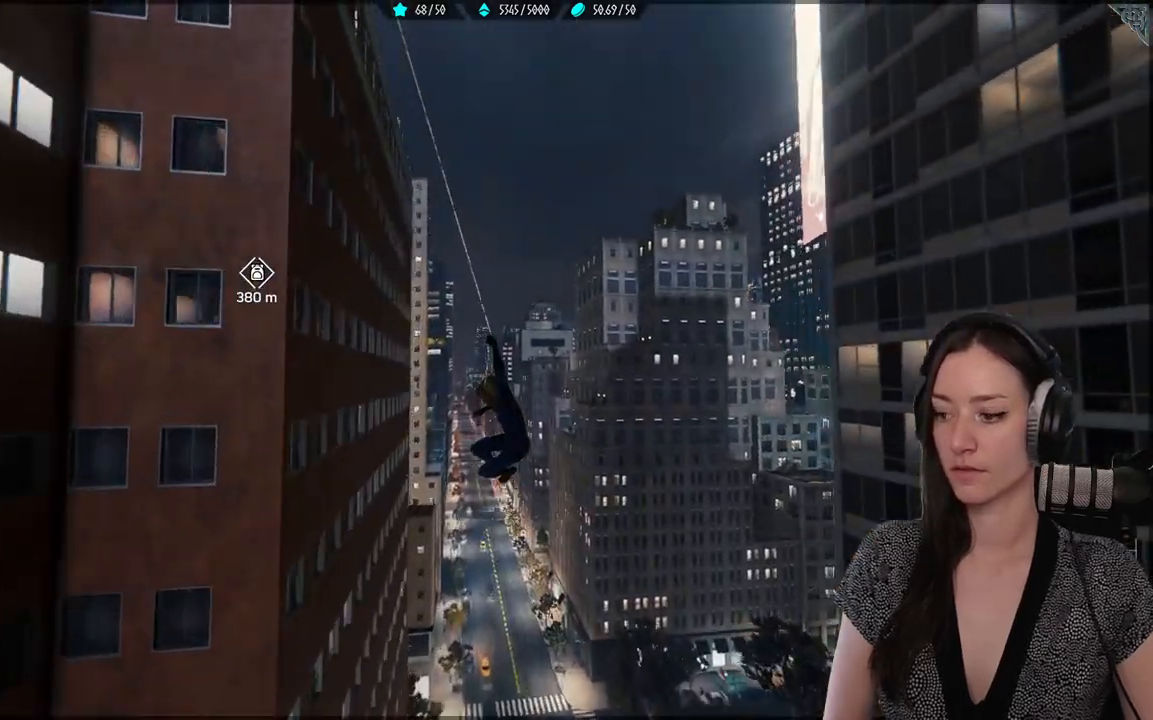
{"buttons": ["R2"], "left_stick": "up", "right_stick": "center", "events": []}
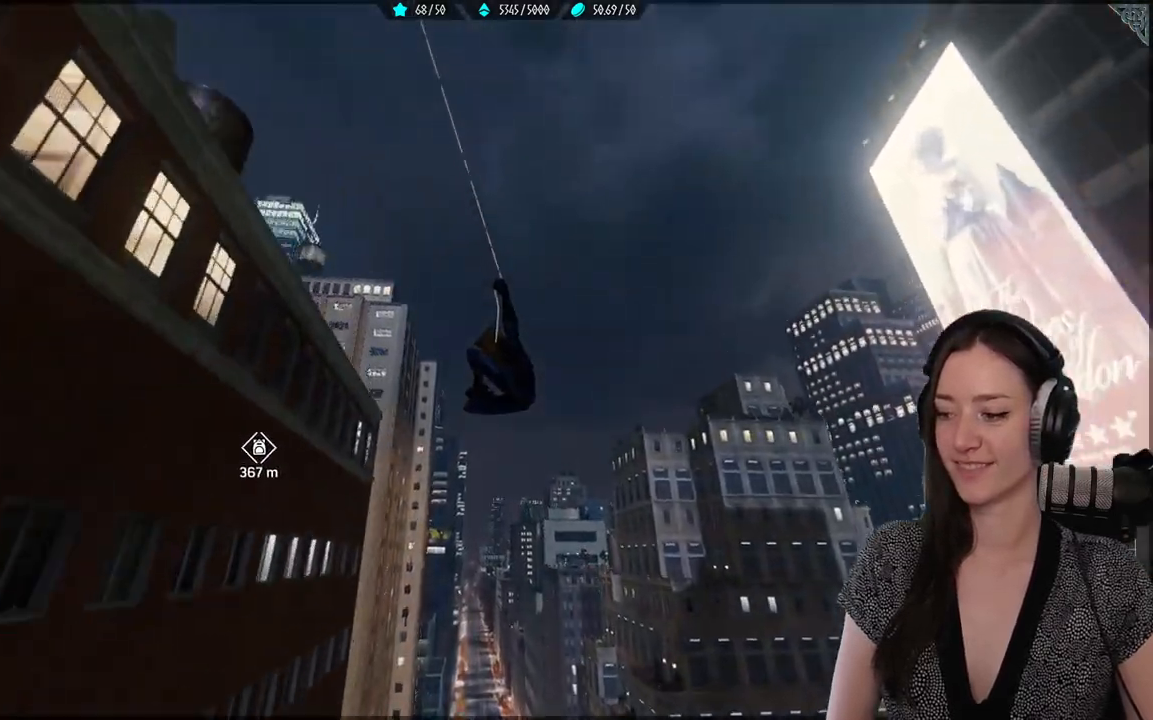
{"buttons": ["A"], "left_stick": "up", "right_stick": "center", "events": [[417, "R2", "up"], [450, "A", "down"]]}
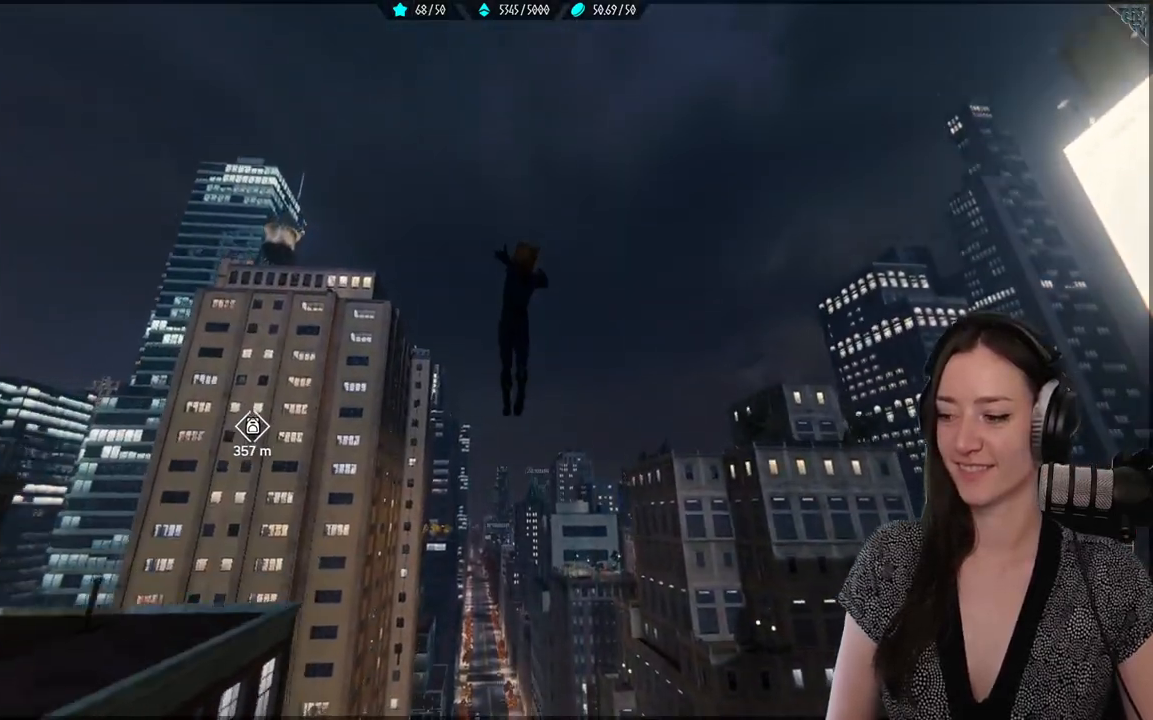
{"buttons": [], "left_stick": "up", "right_stick": "center", "events": [[367, "A", "up"]]}
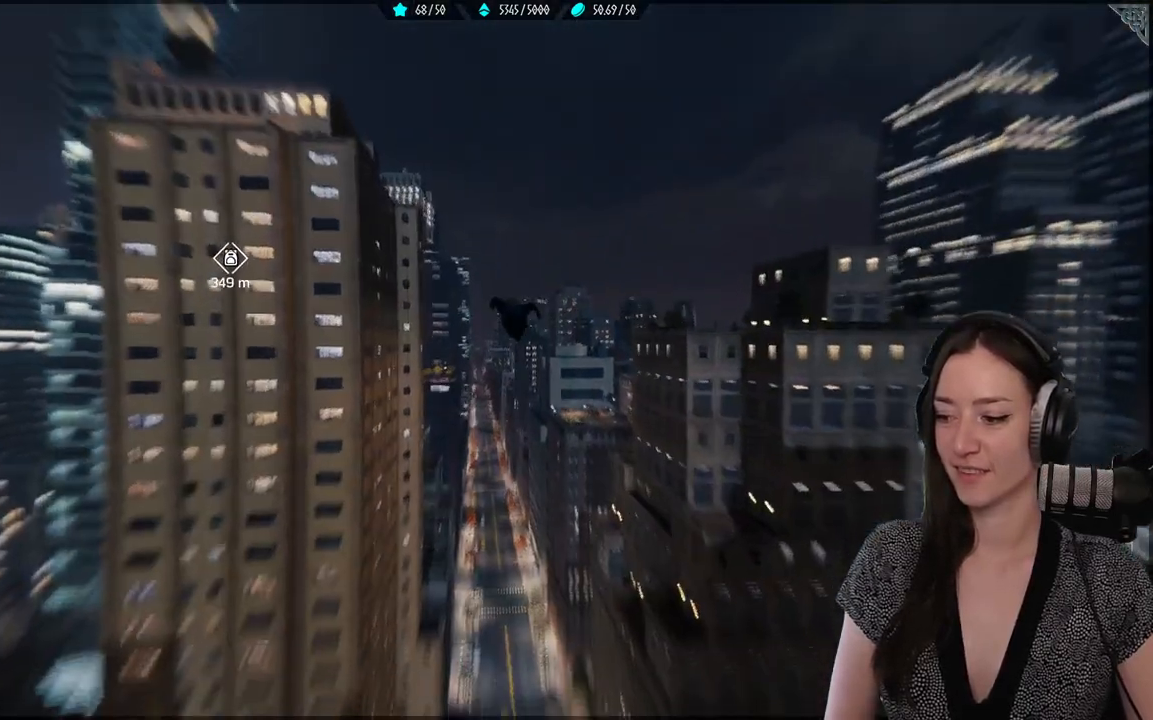
{"buttons": ["R2"], "left_stick": "up", "right_stick": "center", "events": [[467, "R2", "down"]]}
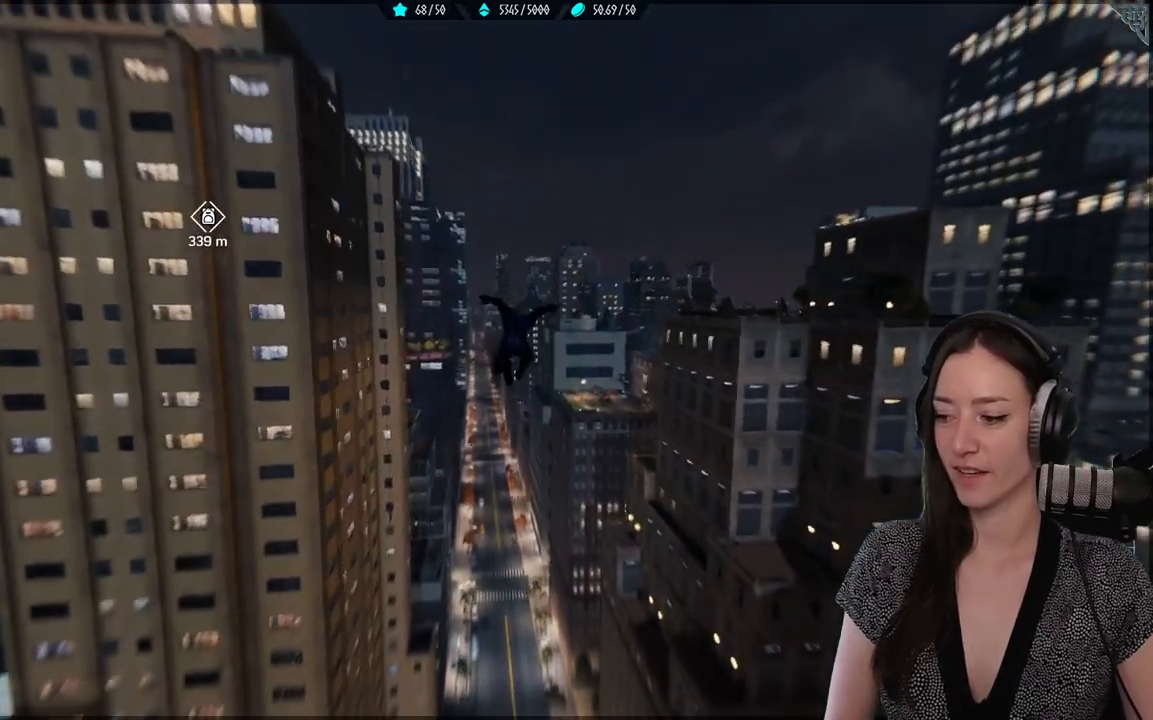
{"buttons": ["R2"], "left_stick": "up", "right_stick": "left", "events": [[83, "right_stick", "right"], [133, "right_stick", "center"], [433, "right_stick", "left"]]}
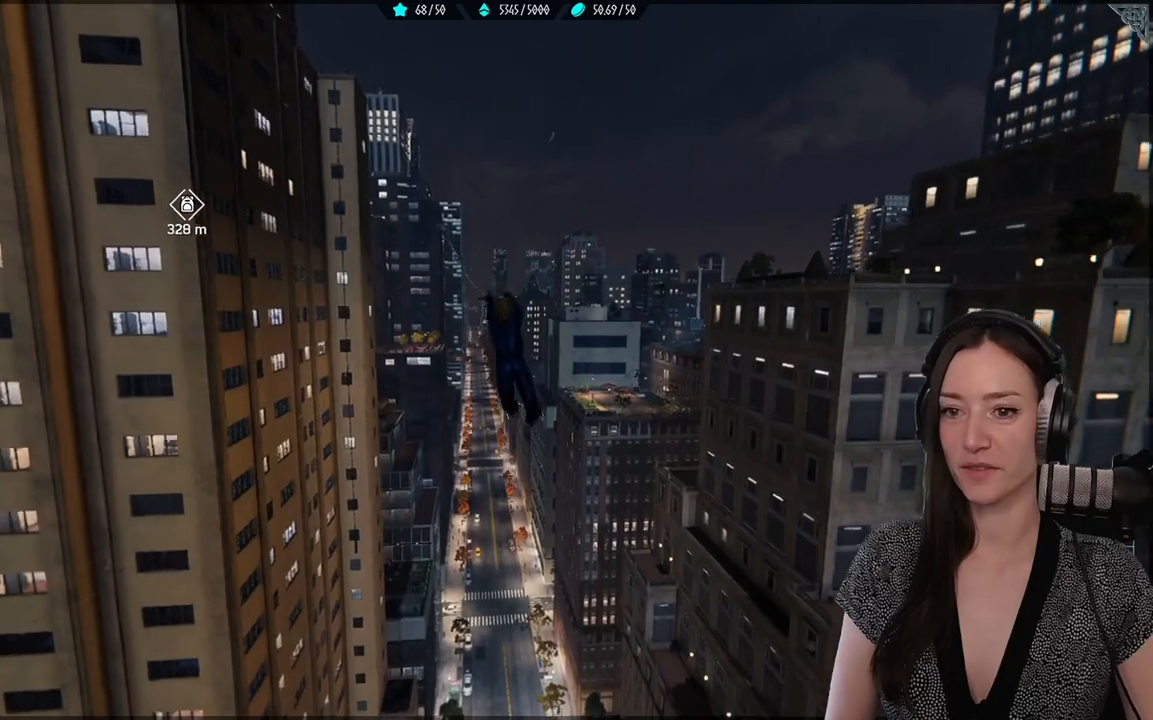
{"buttons": ["R2"], "left_stick": "up", "right_stick": "left", "events": [[83, "right_stick", "center"], [317, "right_stick", "left"]]}
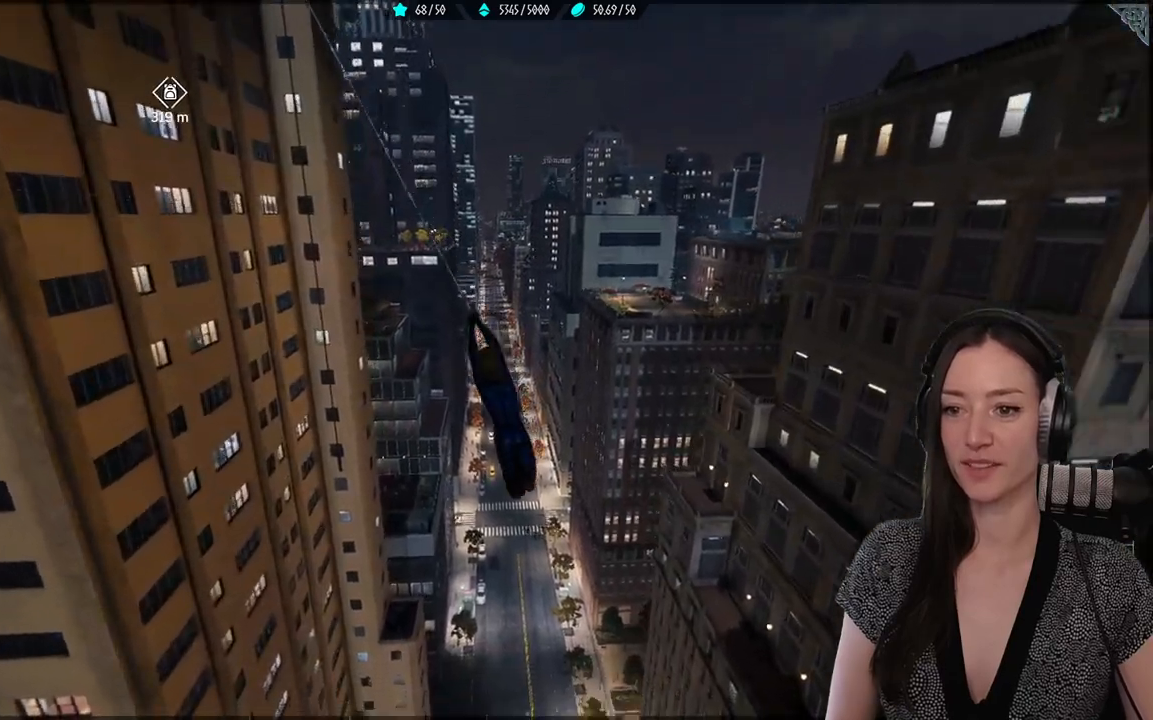
{"buttons": ["R2"], "left_stick": "up", "right_stick": "up-left", "events": [[50, "right_stick", "up-left"]]}
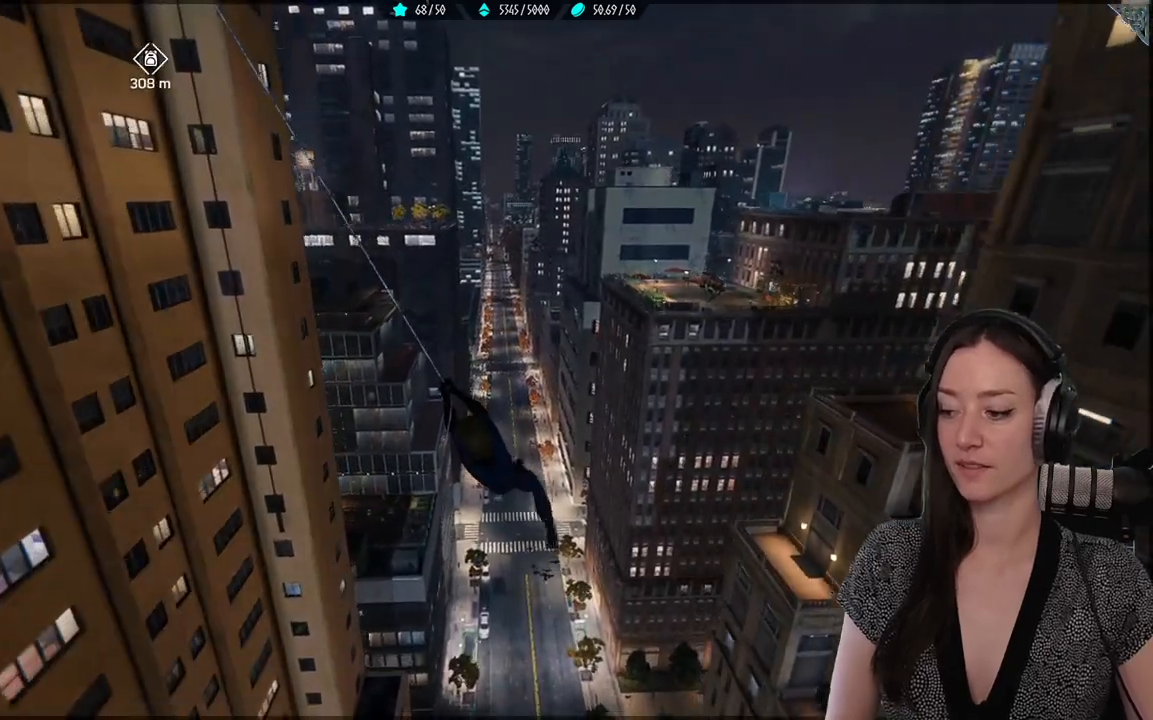
{"buttons": ["R2"], "left_stick": "up", "right_stick": "up-left", "events": []}
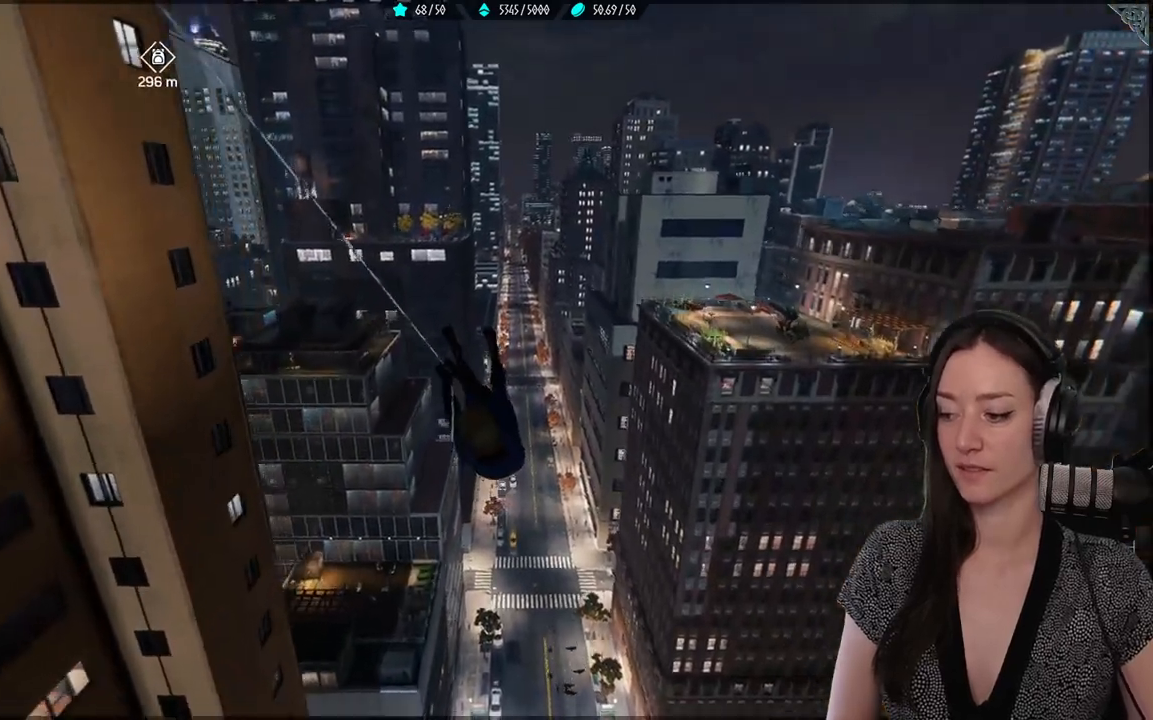
{"buttons": ["R2"], "left_stick": "up", "right_stick": "up-left", "events": []}
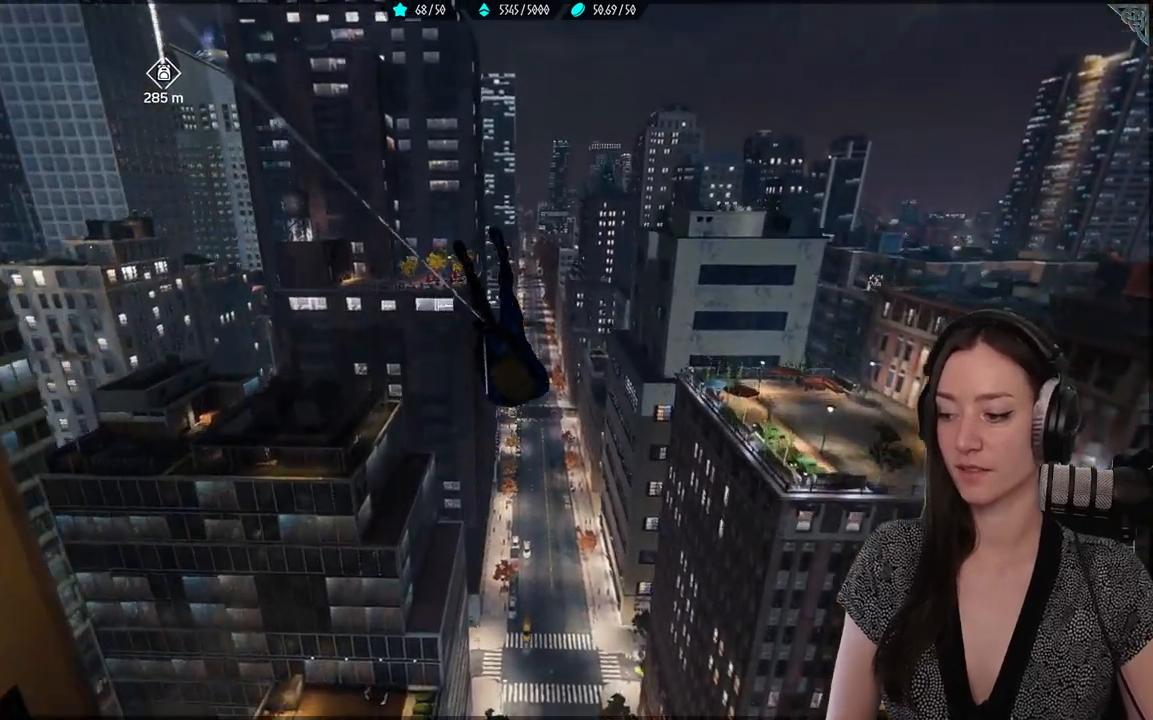
{"buttons": ["R2"], "left_stick": "up", "right_stick": "up-left", "events": []}
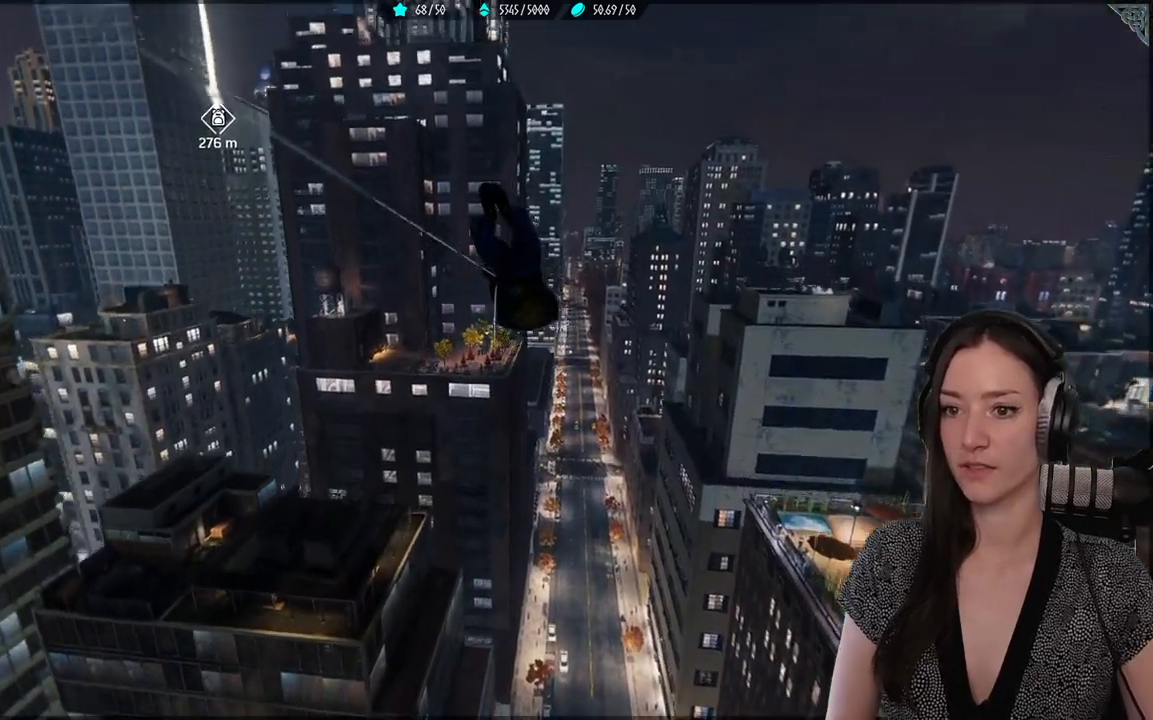
{"buttons": [], "left_stick": "up", "right_stick": "center", "events": [[133, "R2", "up"], [250, "right_stick", "center"]]}
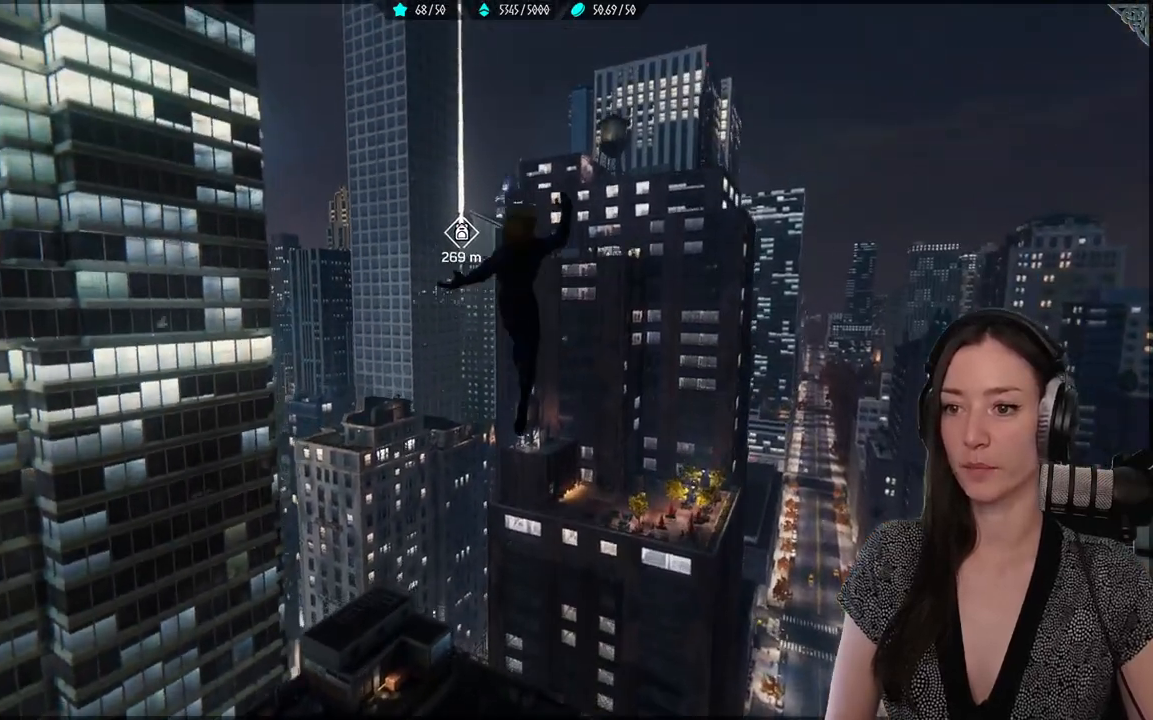
{"buttons": [], "left_stick": "up", "right_stick": "center", "events": []}
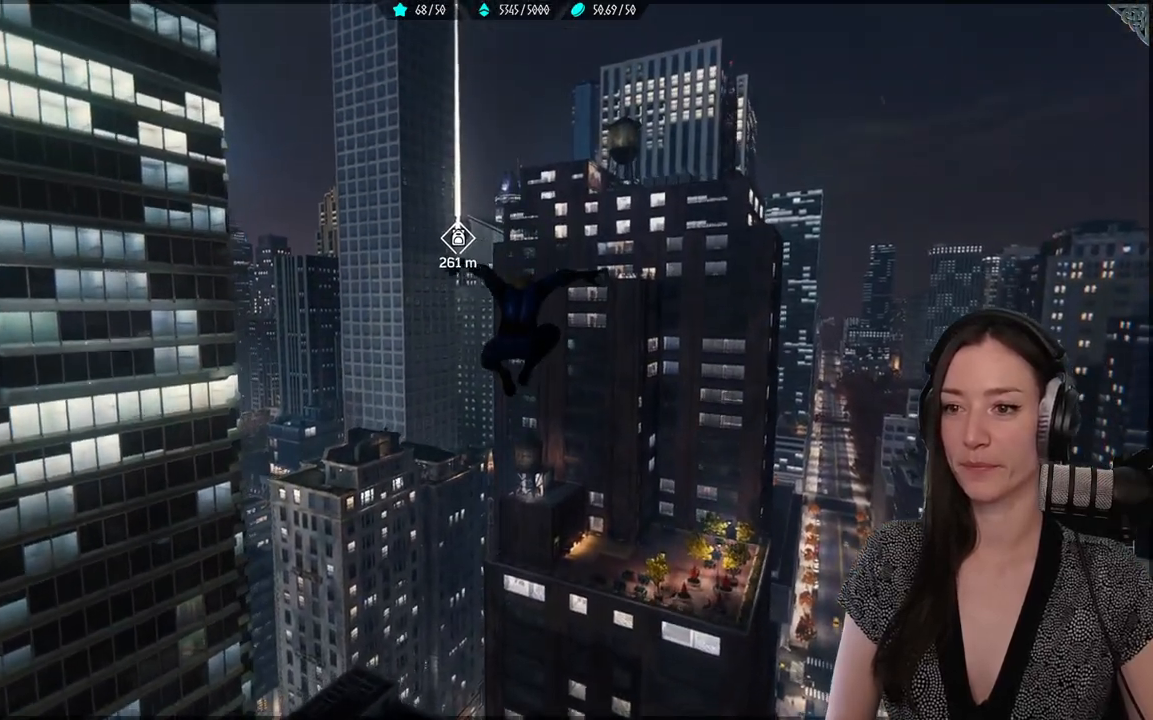
{"buttons": ["A"], "left_stick": "up", "right_stick": "center", "events": [[83, "A", "down"]]}